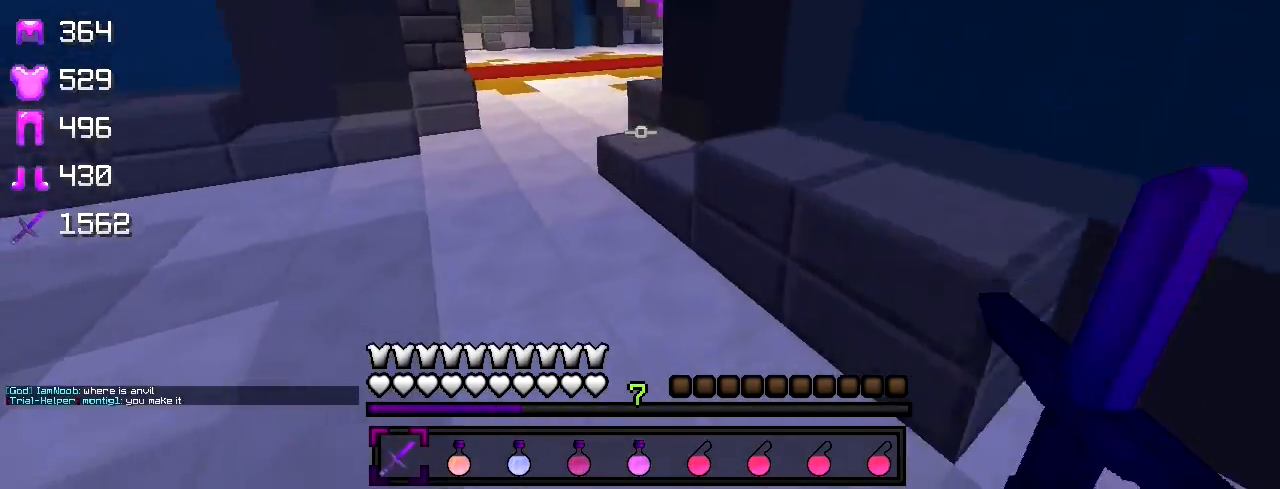
Gameplay with keyboard; each line is a JSON object with the keys held at the frame after it. "events" lists presses ("down") and releases ("up") of "a", "d", "s" and "w" between this image and that frame as [ms after this image, input, new state], when the widget could be followed in between. No other keys are recorded. Mouse input is not recorded.
{"keys": ["a", "w"], "events": [[433, "a", "down"]]}
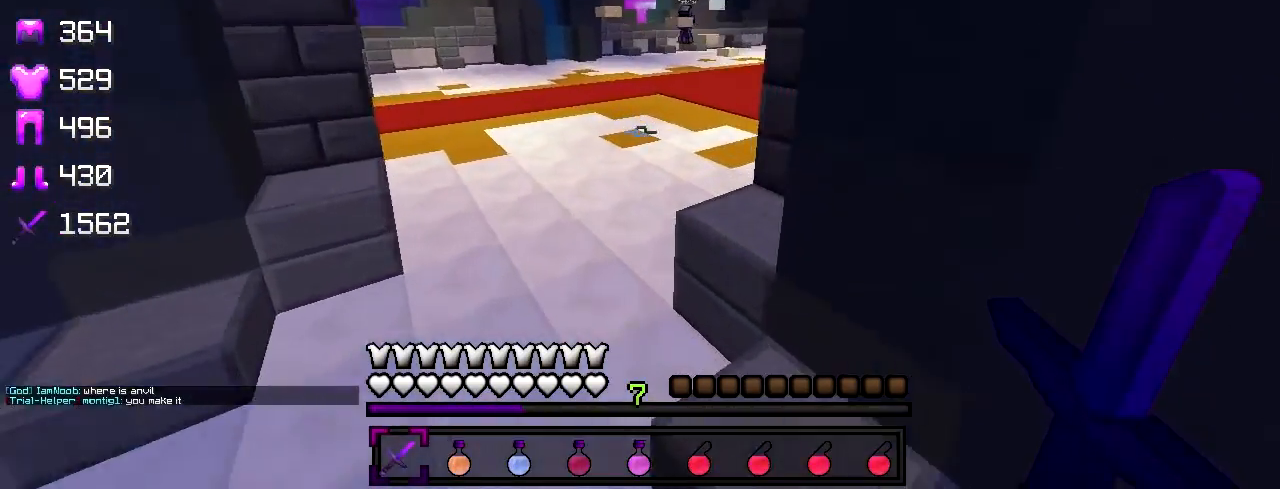
{"keys": ["a", "w"], "events": [[183, "a", "up"], [333, "a", "down"]]}
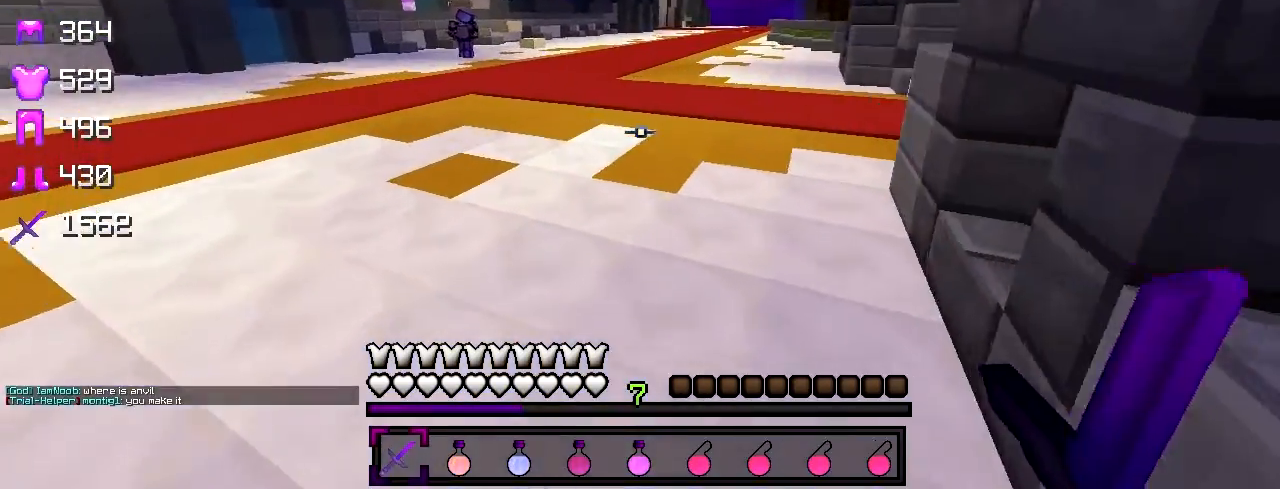
{"keys": ["w"], "events": [[50, "a", "up"]]}
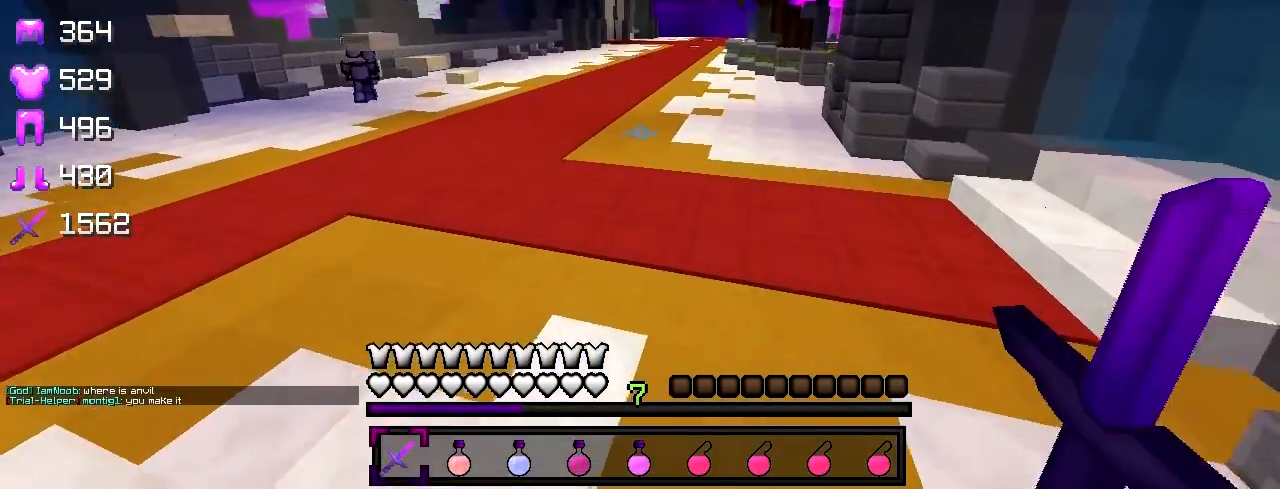
{"keys": ["a", "w"], "events": [[483, "a", "down"]]}
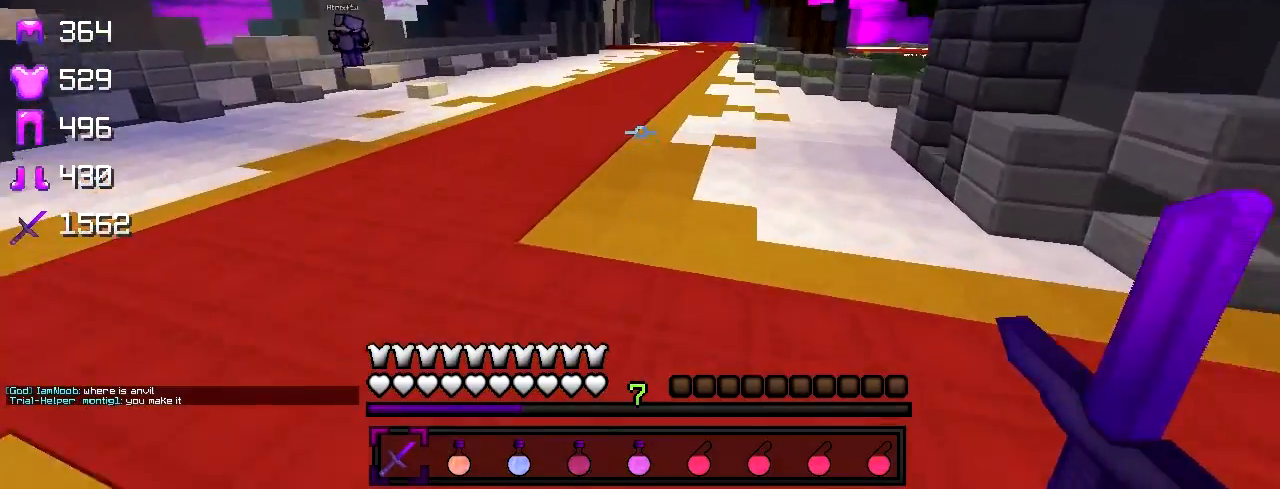
{"keys": ["a", "w"], "events": [[183, "a", "up"], [483, "a", "down"]]}
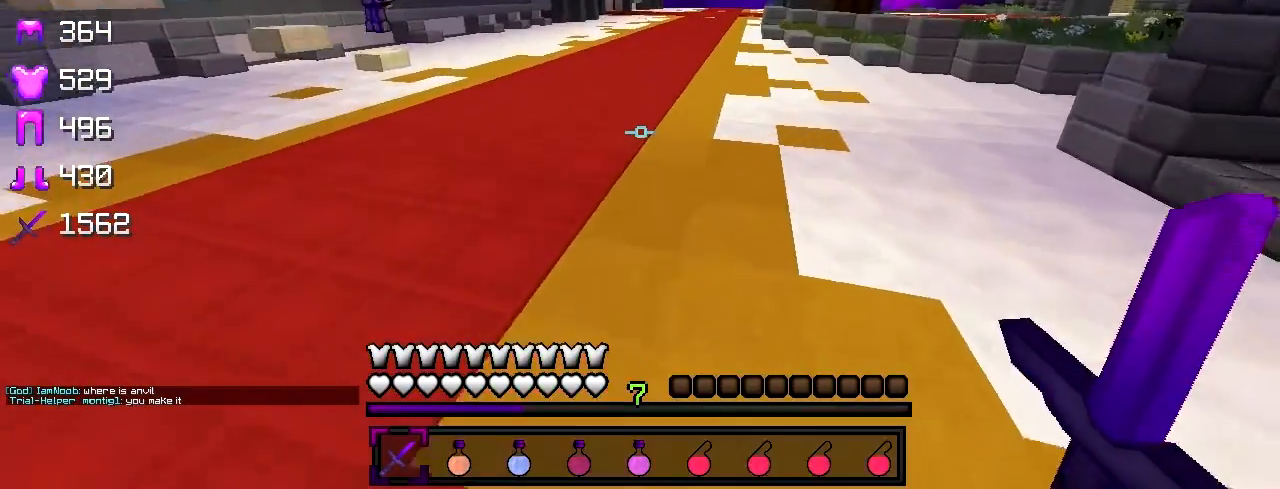
{"keys": ["w"], "events": [[183, "a", "up"]]}
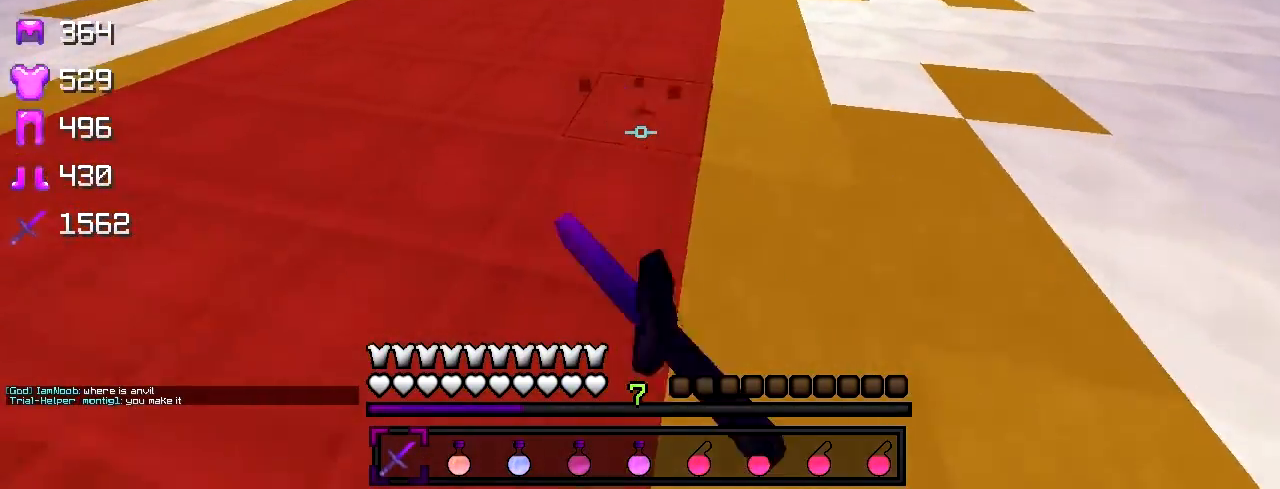
{"keys": ["a", "w"], "events": [[133, "a", "down"], [350, "a", "up"], [500, "a", "down"]]}
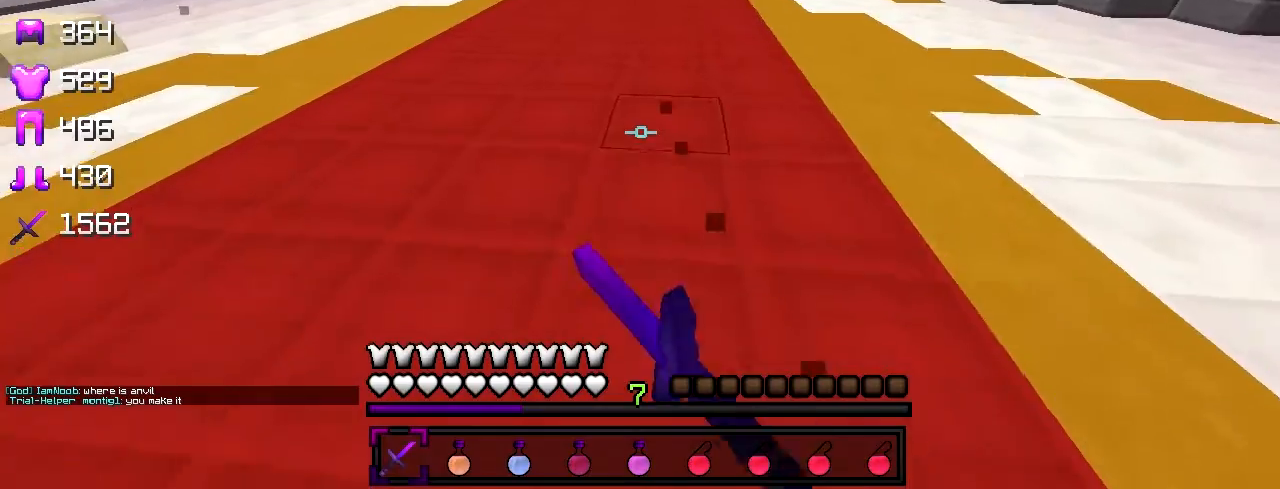
{"keys": ["w"], "events": [[183, "a", "up"], [350, "a", "down"], [483, "a", "up"]]}
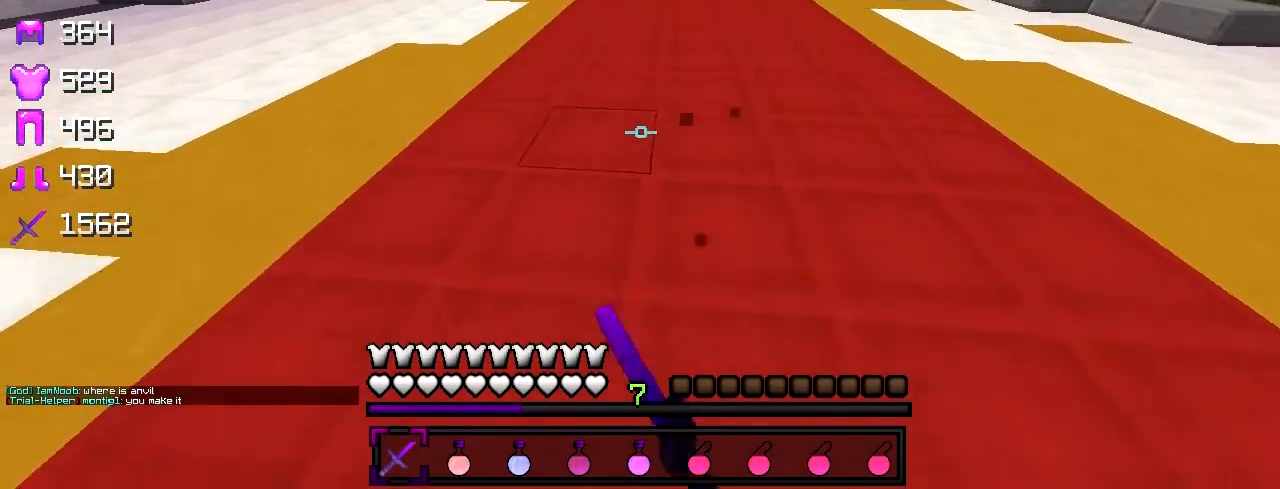
{"keys": ["w"], "events": [[133, "d", "down"], [283, "d", "up"]]}
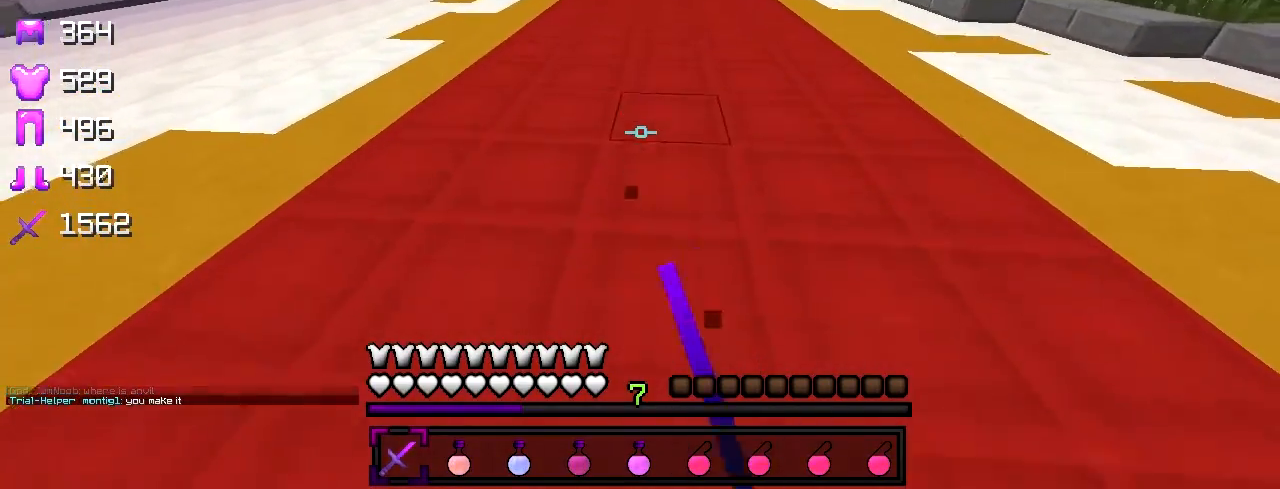
{"keys": ["w"], "events": [[233, "d", "down"], [283, "d", "up"]]}
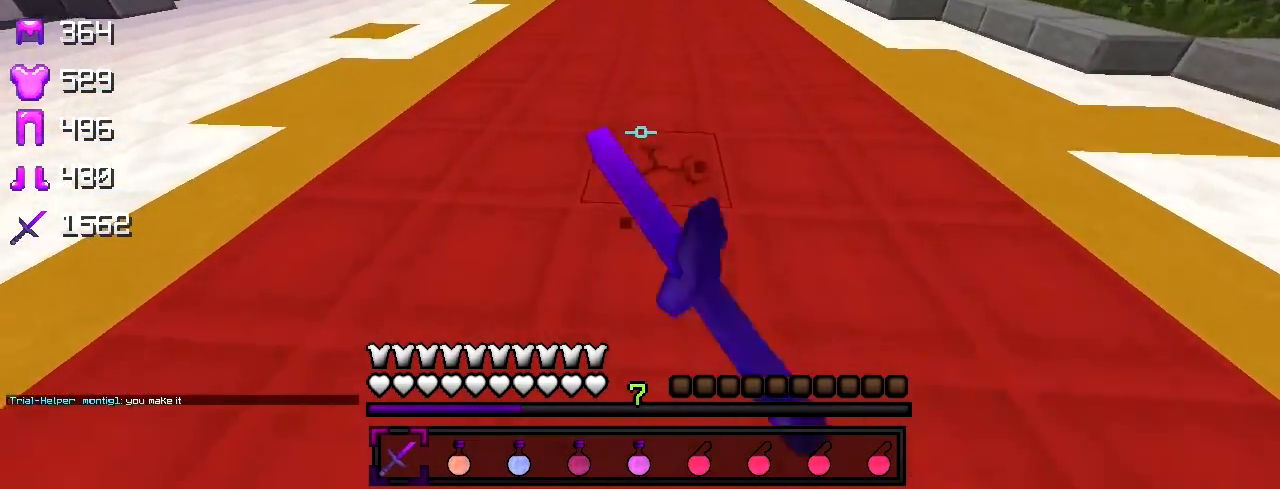
{"keys": ["w"], "events": []}
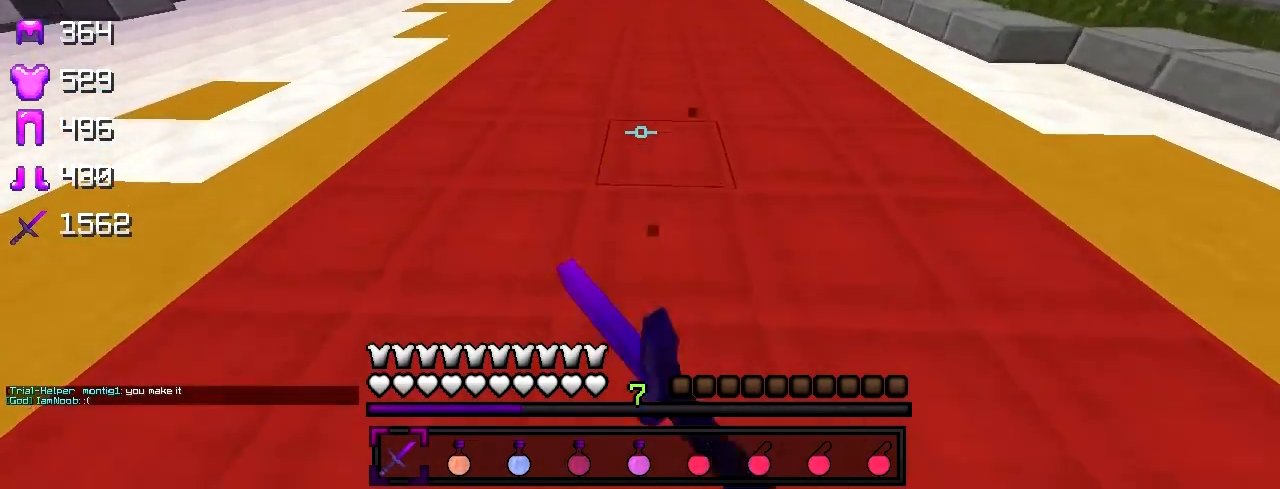
{"keys": ["w"], "events": []}
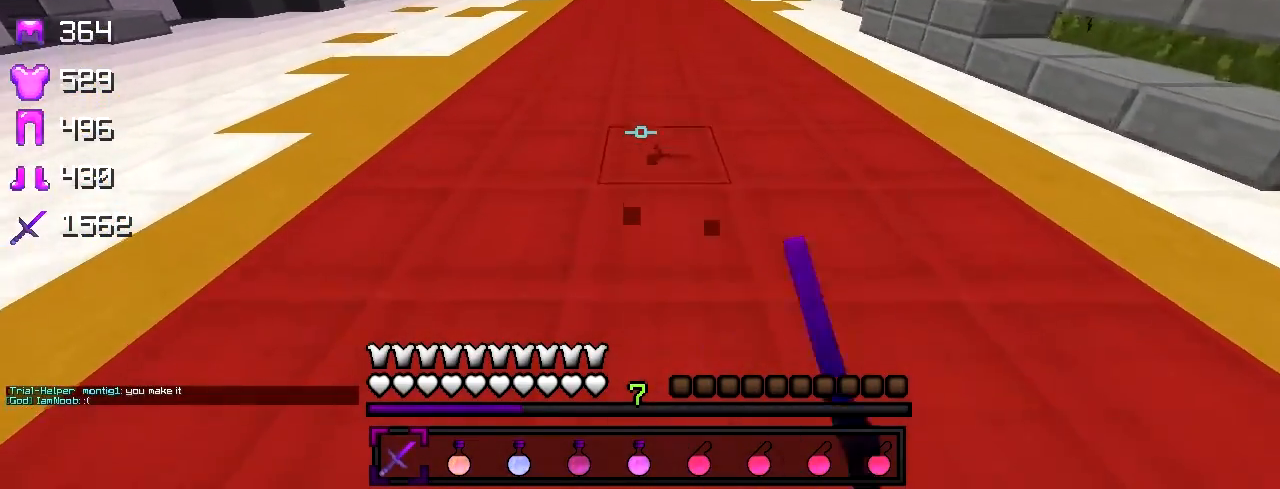
{"keys": ["w"], "events": []}
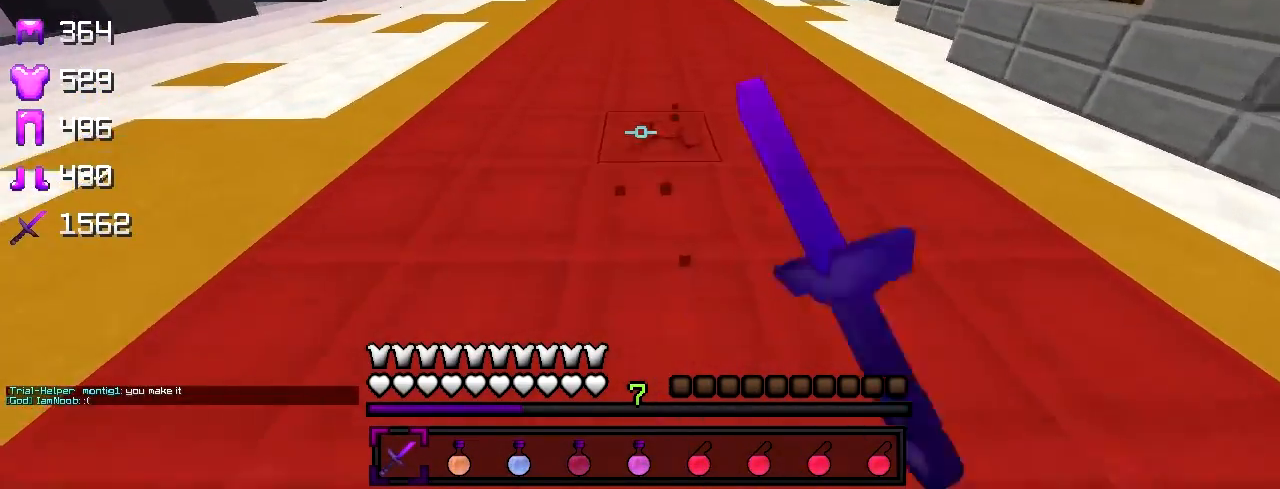
{"keys": ["d", "w"], "events": [[483, "d", "down"]]}
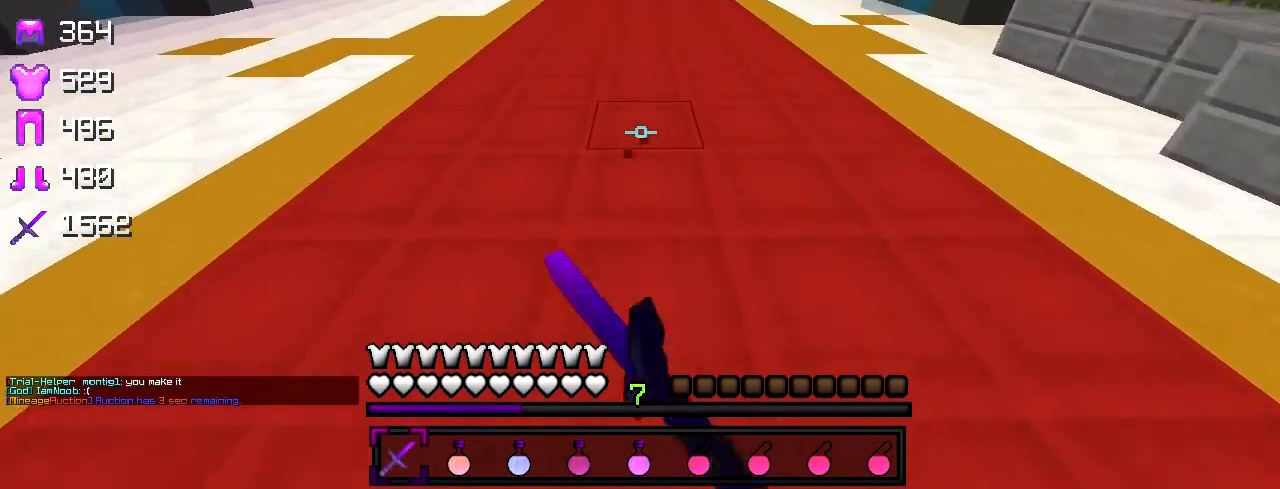
{"keys": ["w"], "events": [[33, "d", "up"]]}
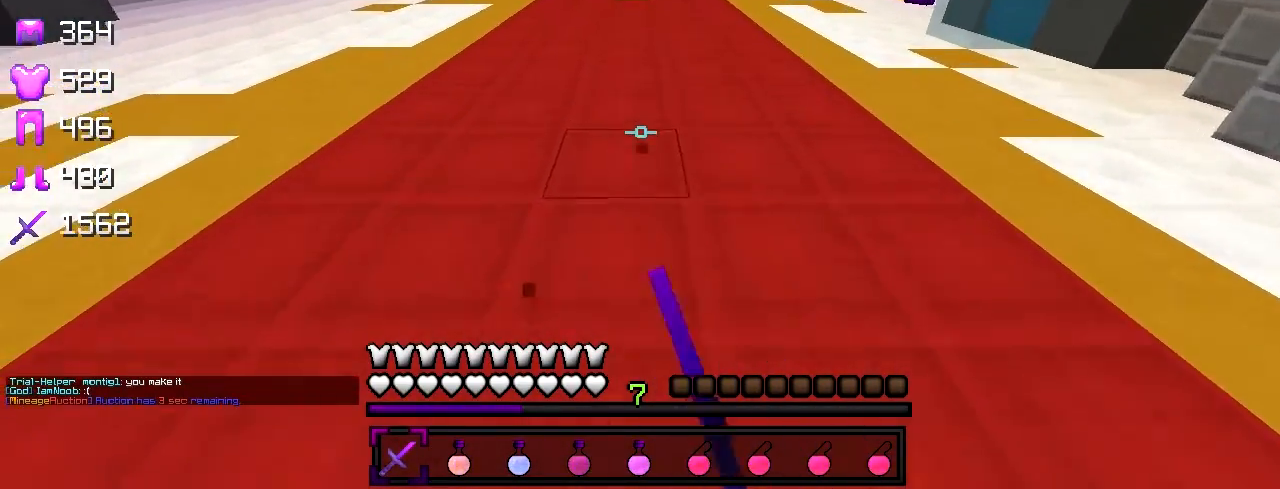
{"keys": ["w"], "events": []}
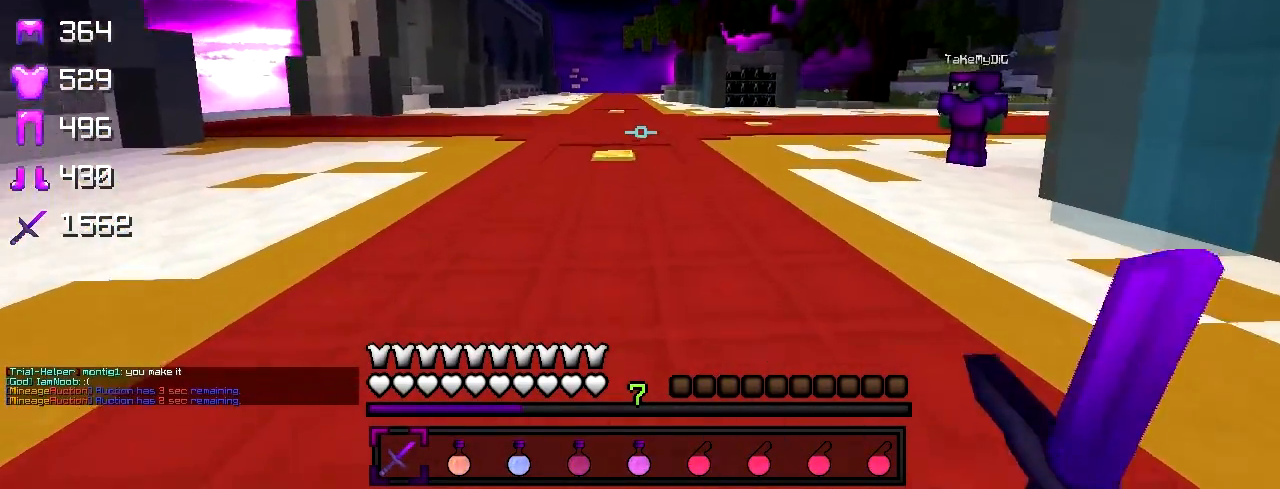
{"keys": ["w"], "events": [[100, "w", "up"], [183, "w", "down"], [233, "a", "down"], [383, "a", "up"]]}
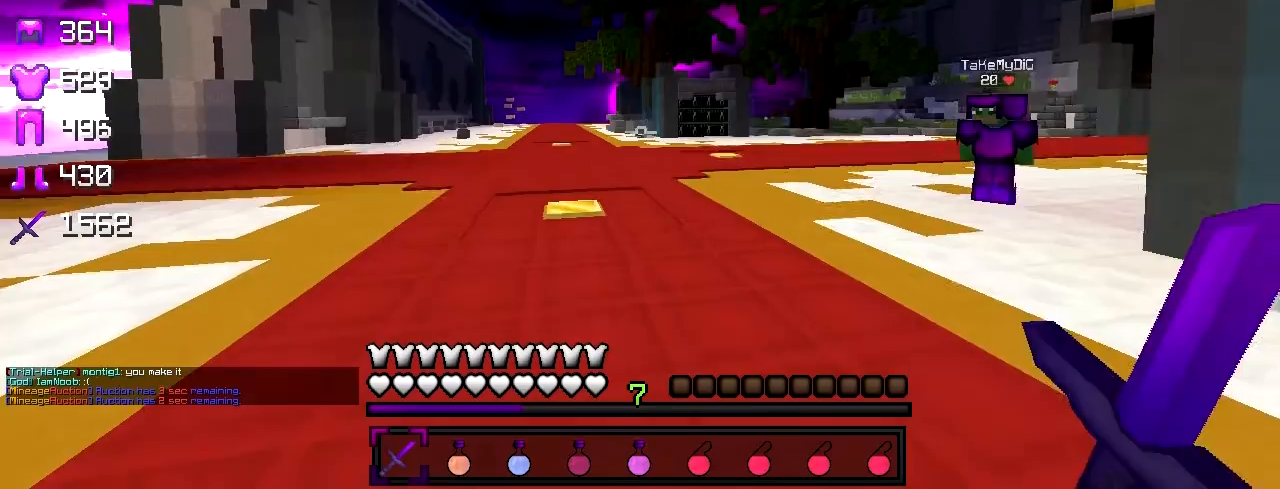
{"keys": ["w"], "events": [[383, "d", "down"], [483, "d", "up"]]}
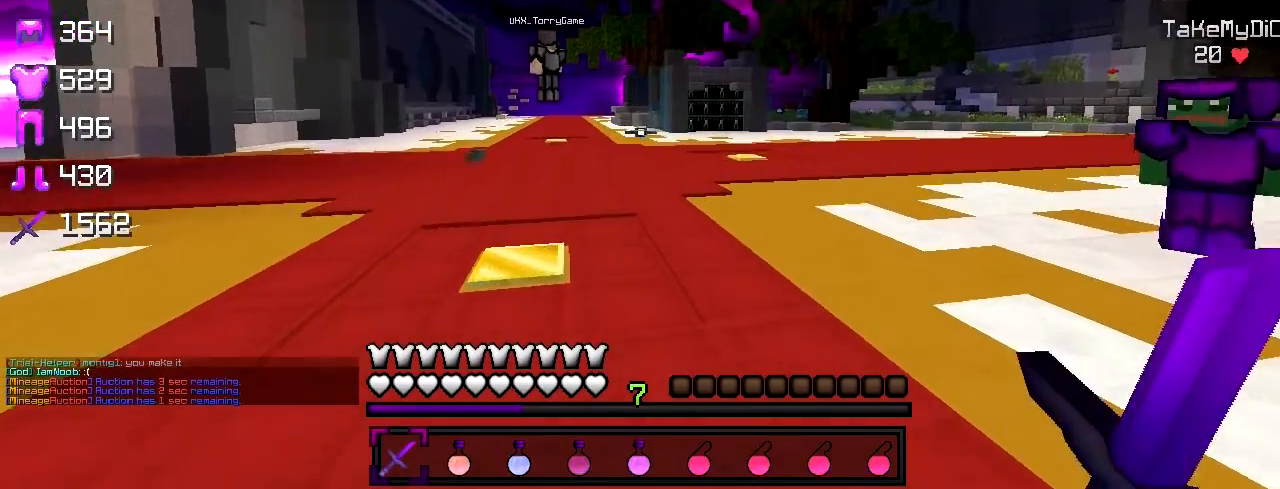
{"keys": ["w"], "events": [[183, "d", "down"], [350, "d", "up"]]}
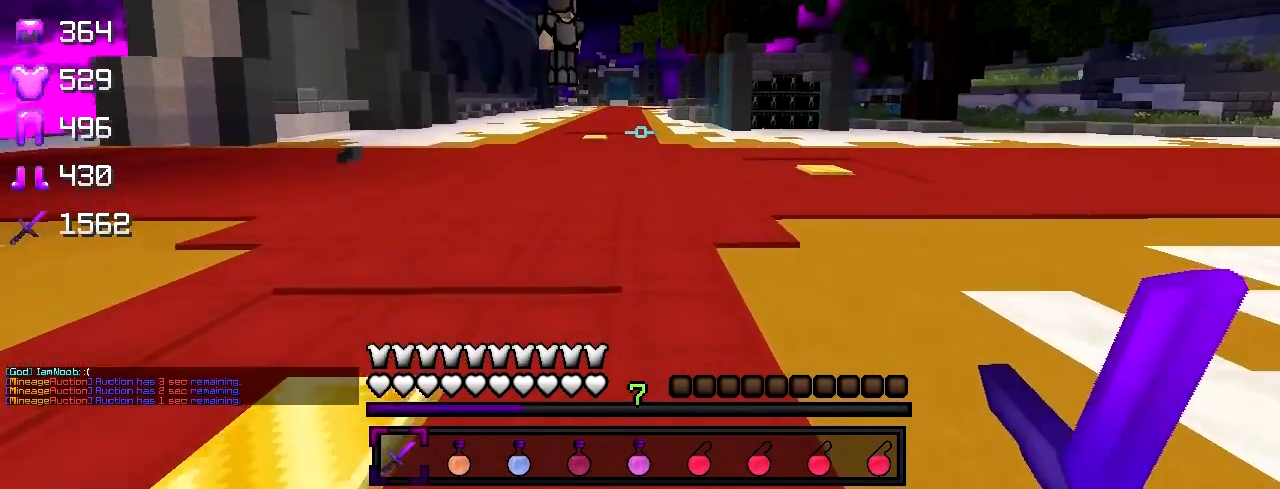
{"keys": ["w"], "events": []}
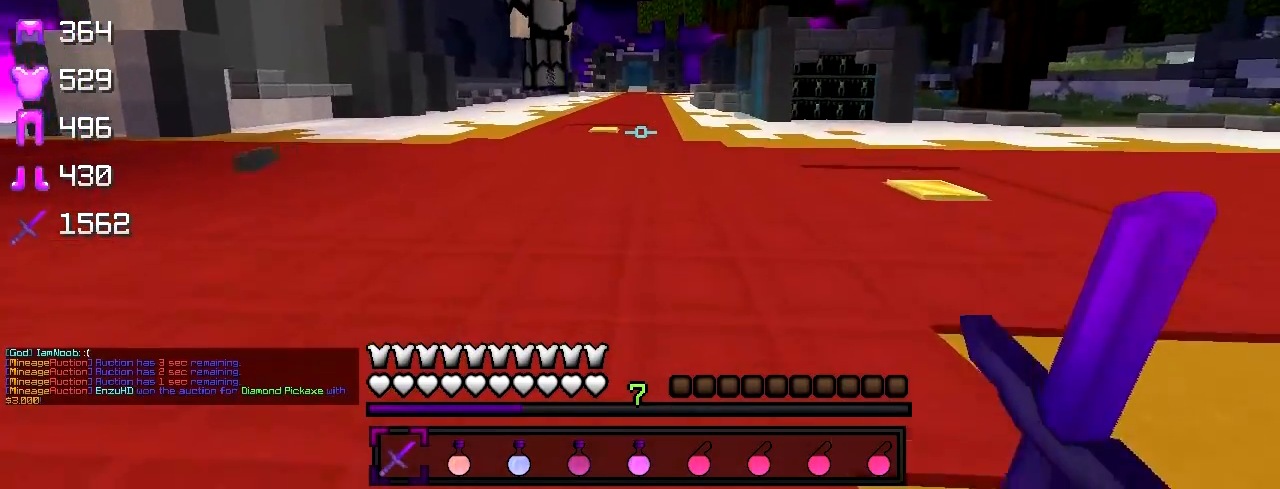
{"keys": ["w"], "events": []}
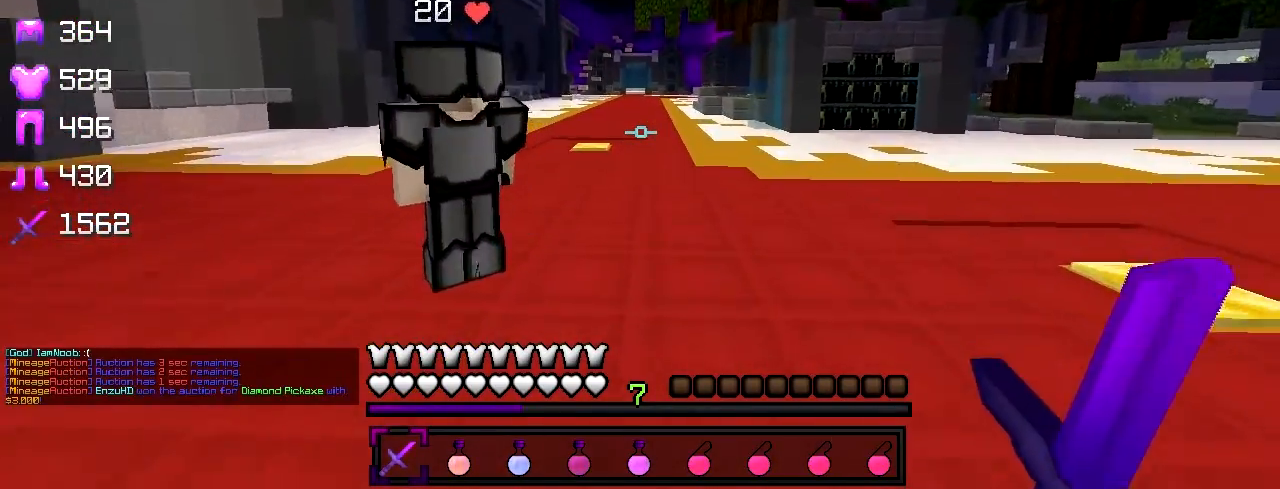
{"keys": ["w"], "events": []}
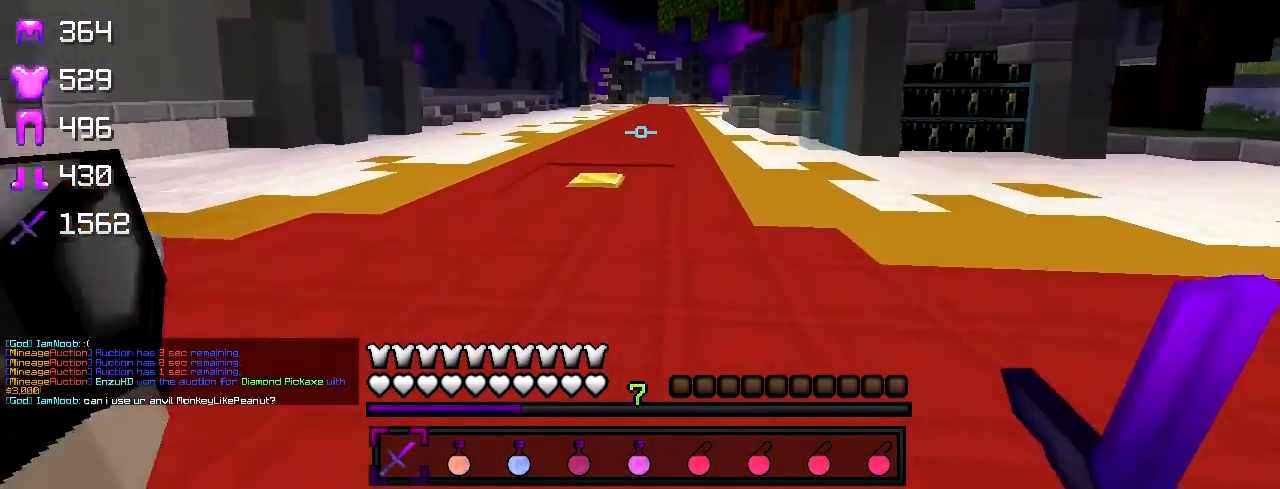
{"keys": ["w"], "events": []}
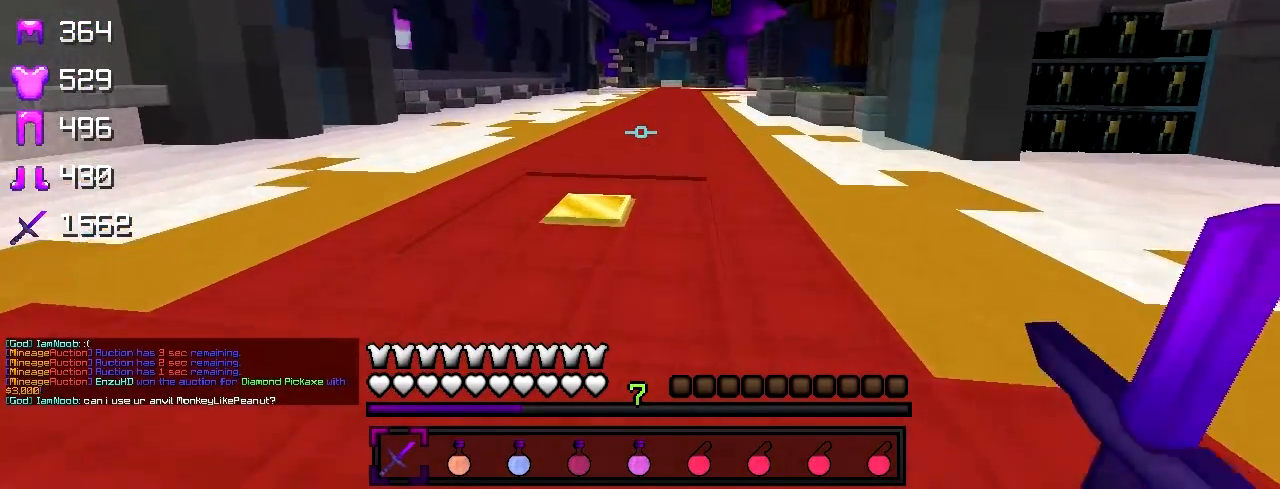
{"keys": ["w"], "events": [[400, "d", "down"], [483, "d", "up"]]}
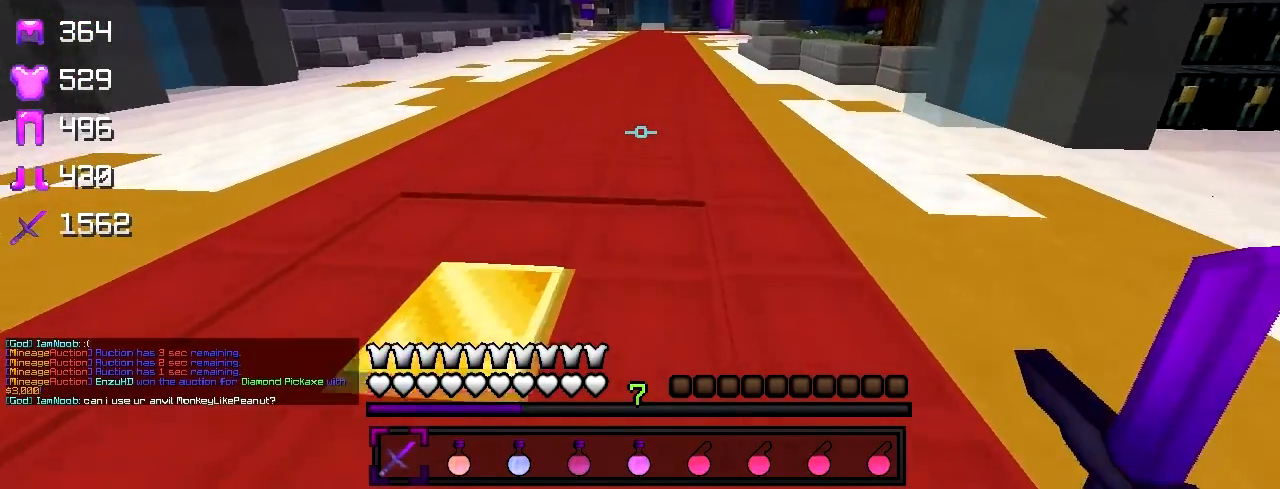
{"keys": ["w"], "events": []}
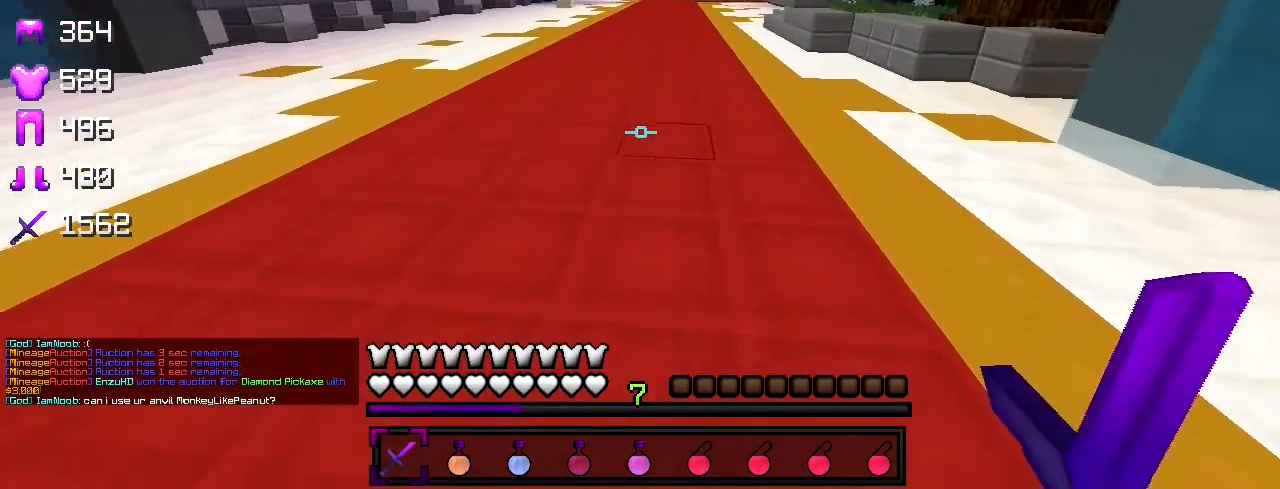
{"keys": ["a", "w"], "events": [[450, "a", "down"]]}
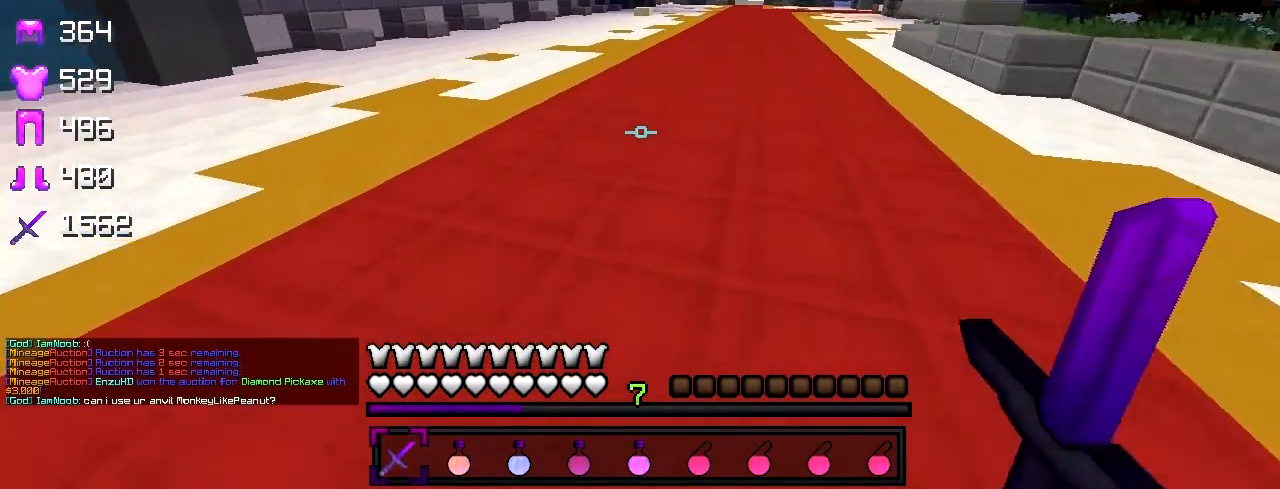
{"keys": ["a", "w"], "events": [[83, "a", "up"], [400, "a", "down"]]}